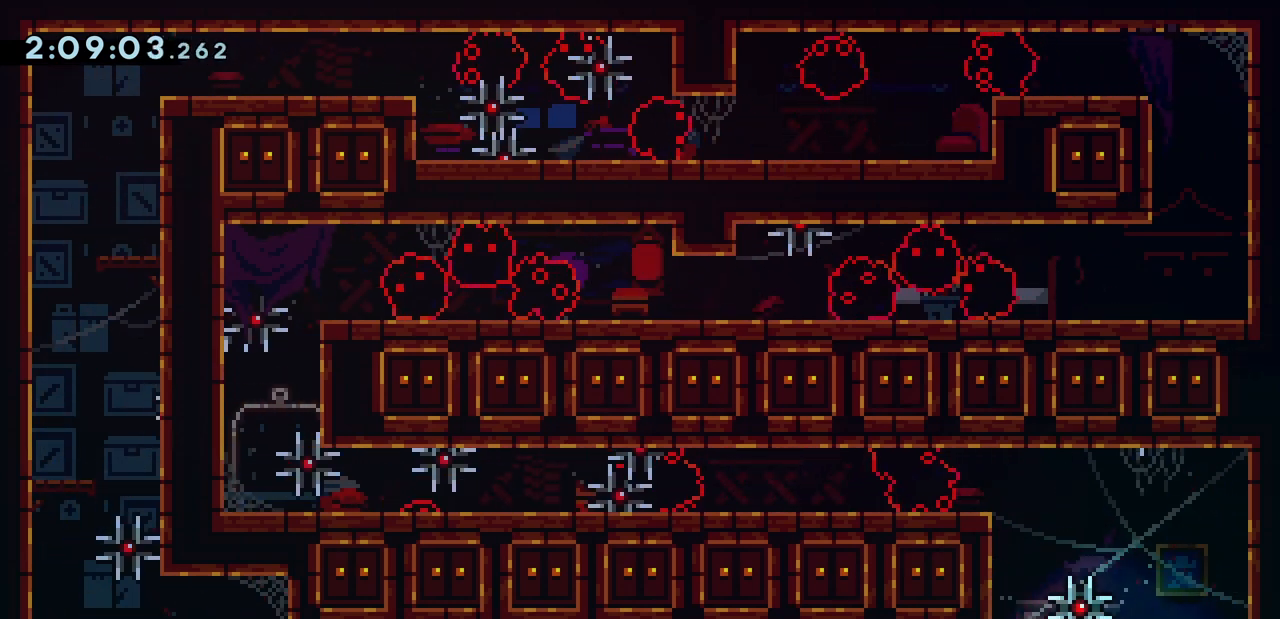
Gameplay with keyboard; each line is a JSON object with the keys held at the frame after it. "events" lists presses ("down") and releases ("up") of "dash", "demo", "down", "grab", "jump", "jump2", "jump3", "left", "right" and "up" between this image and that frame as [ms after this image, input, new state], when the widget could be followed in between. No other keys are recorded. Mouse input is not recorded. Key names are as the overlay labels them; some are game actions (e.g. jump) rather than physical keys.
{"keys": ["jump", "right"], "events": [[400, "jump", "down"], [400, "right", "down"]]}
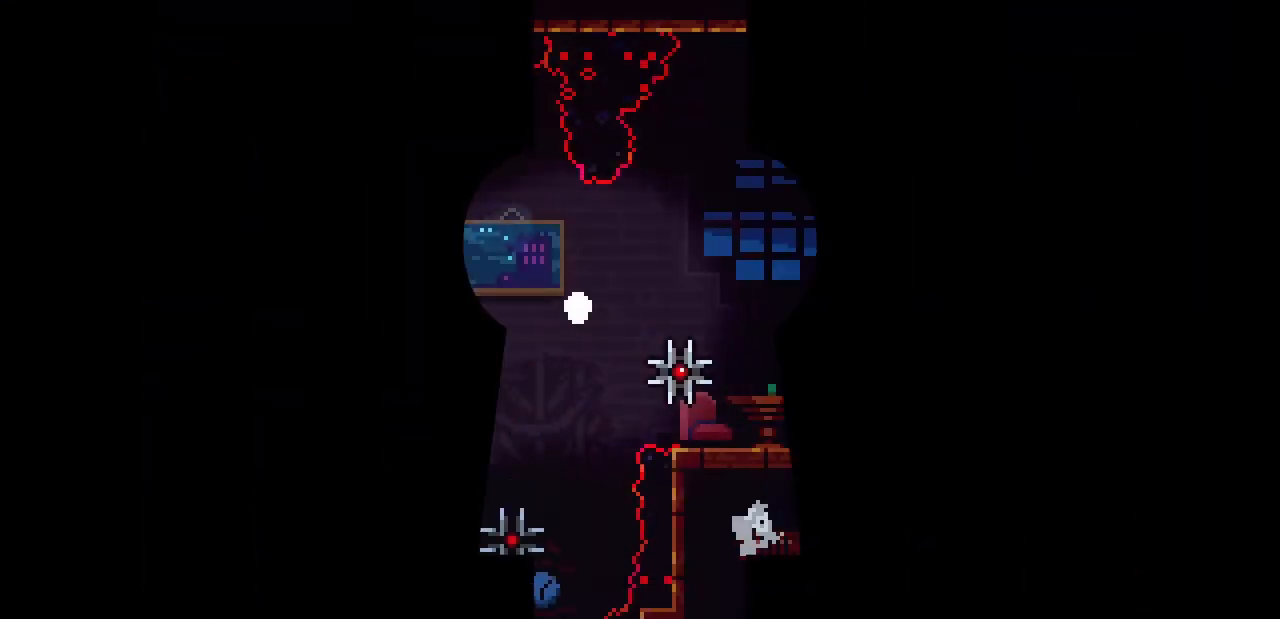
{"keys": [], "events": [[33, "jump", "up"], [100, "jump", "down"], [167, "jump", "up"], [167, "right", "up"]]}
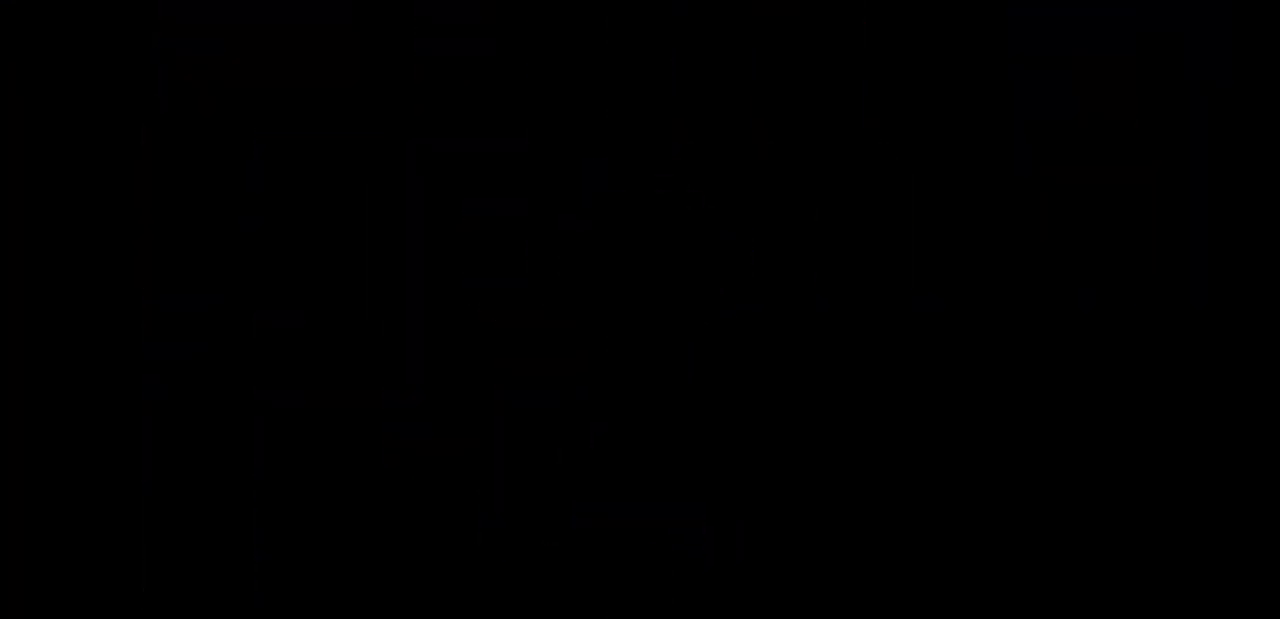
{"keys": [], "events": []}
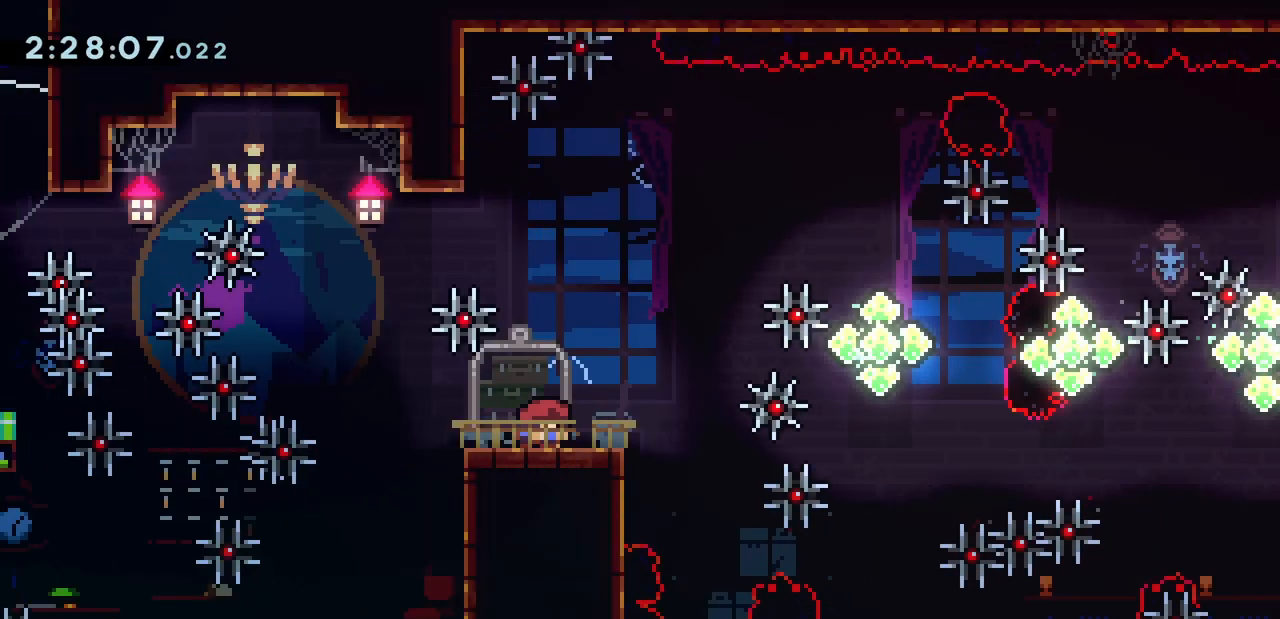
{"keys": ["demo", "jump", "right"], "events": [[100, "demo", "down"], [100, "down", "down"], [267, "demo", "up"], [267, "down", "up"], [333, "right", "down"], [367, "demo", "down"], [367, "jump", "down"]]}
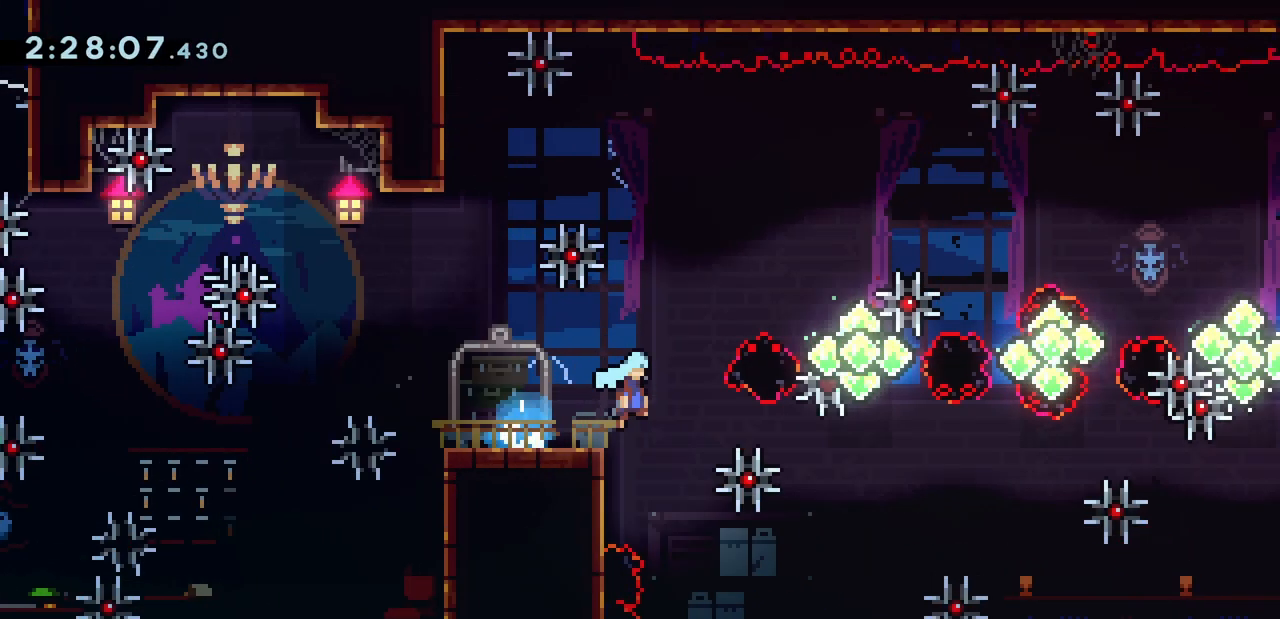
{"keys": ["right"], "events": [[133, "demo", "up"], [200, "up", "down"], [233, "demo", "down"], [233, "jump", "up"], [233, "right", "up"], [367, "right", "down"], [400, "up", "up"], [433, "demo", "up"]]}
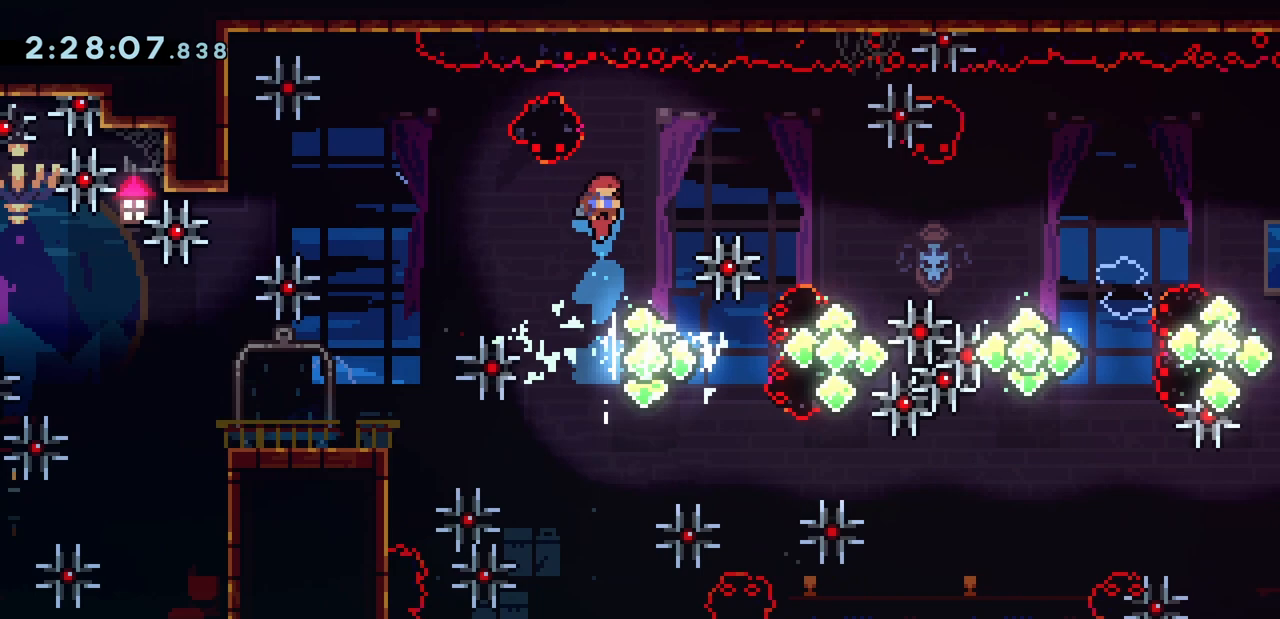
{"keys": ["demo", "right", "up"], "events": [[133, "down", "down"], [167, "demo", "down"], [367, "down", "up"], [400, "demo", "up"], [500, "demo", "down"], [500, "up", "down"]]}
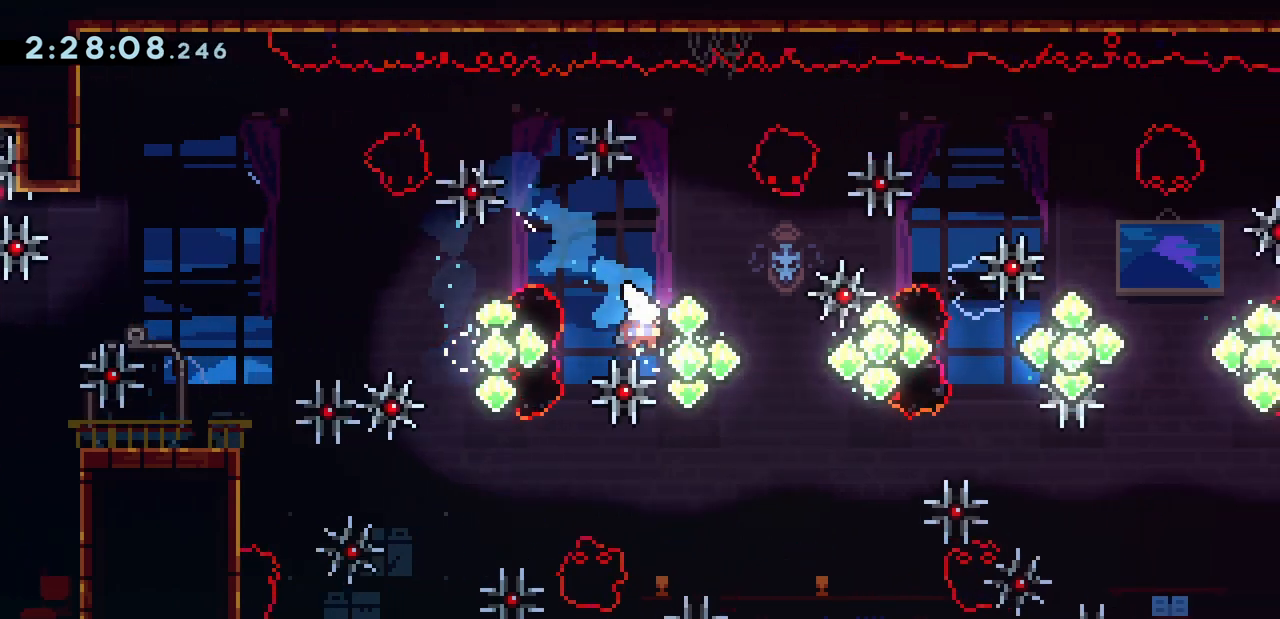
{"keys": ["demo", "down", "right"], "events": [[267, "up", "up"], [300, "demo", "up"], [333, "demo", "down"], [400, "down", "down"]]}
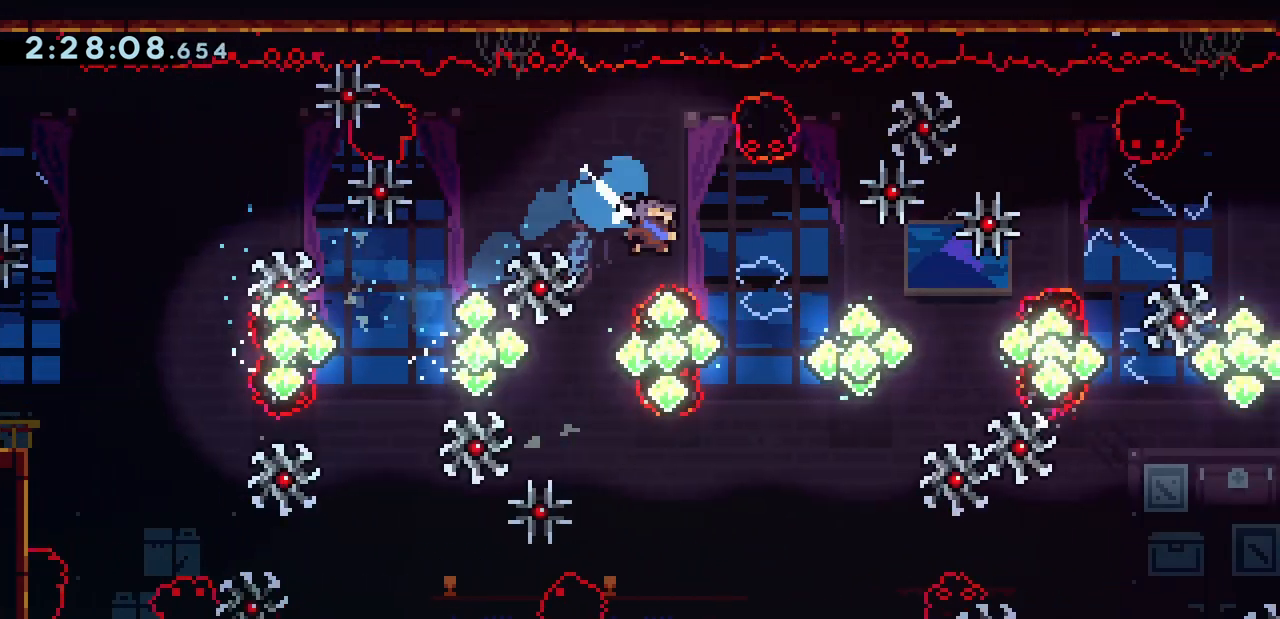
{"keys": ["right"], "events": [[100, "down", "up"], [133, "demo", "up"], [267, "demo", "down"], [467, "demo", "up"]]}
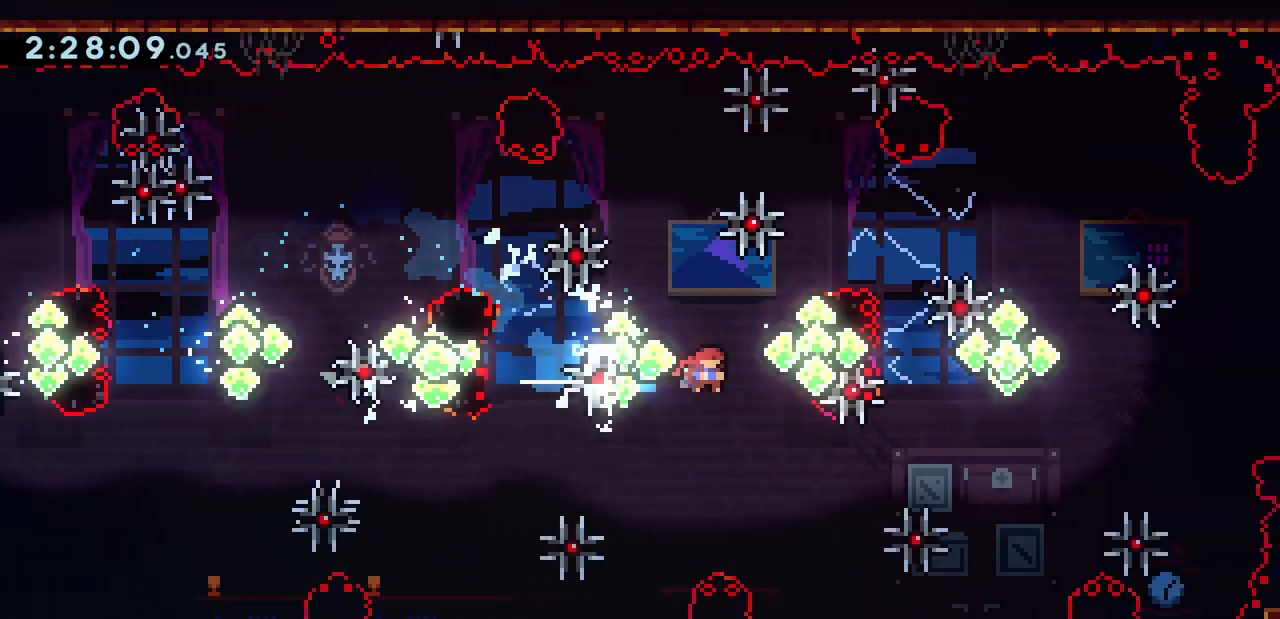
{"keys": ["right"], "events": [[100, "up", "down"], [133, "demo", "down"], [367, "demo", "up"], [400, "up", "up"]]}
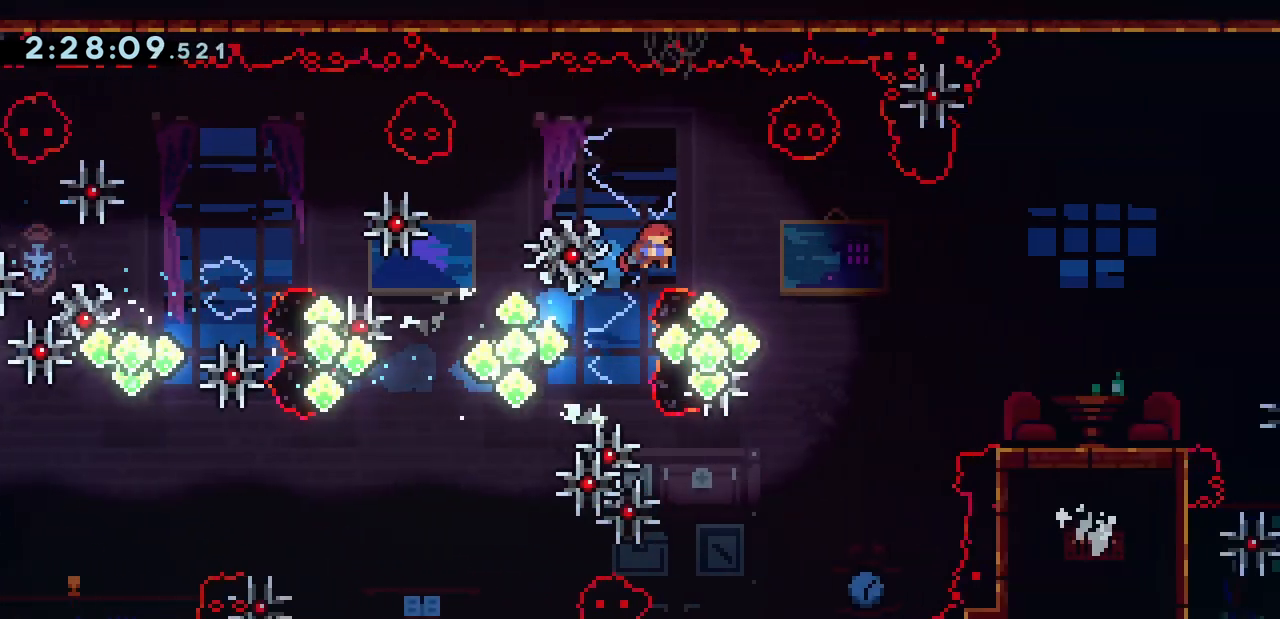
{"keys": ["right"], "events": [[100, "demo", "down"], [433, "demo", "up"]]}
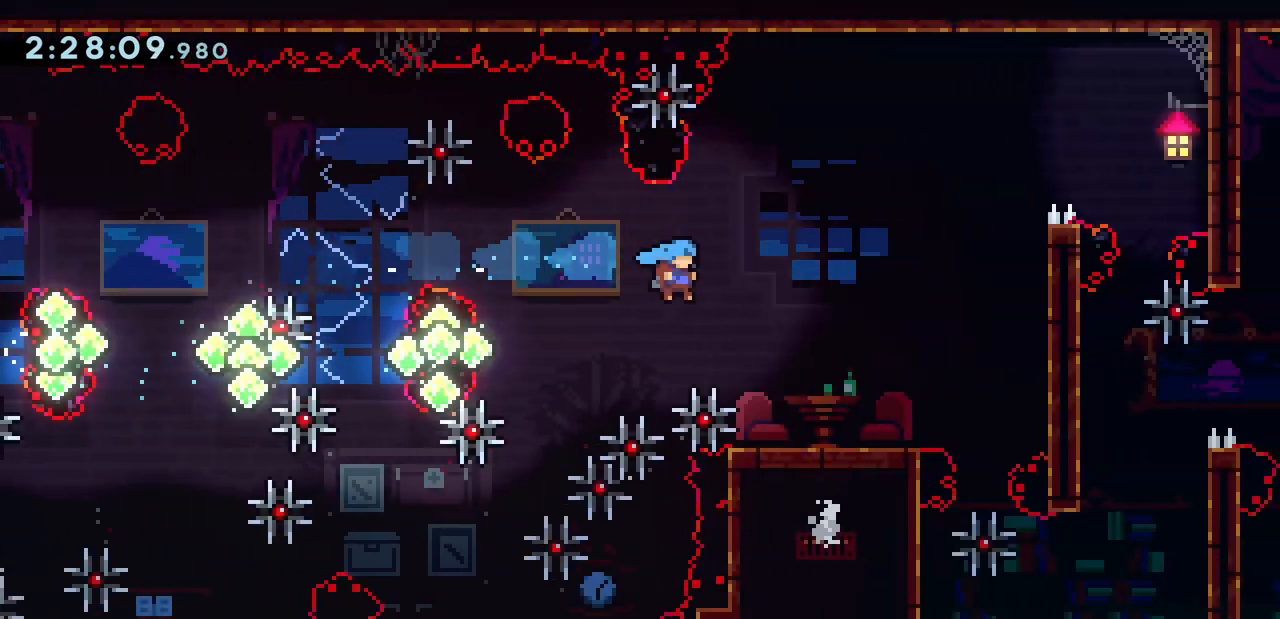
{"keys": ["right"], "events": [[200, "jump", "down"], [300, "jump", "up"], [400, "jump", "down"], [467, "jump", "up"]]}
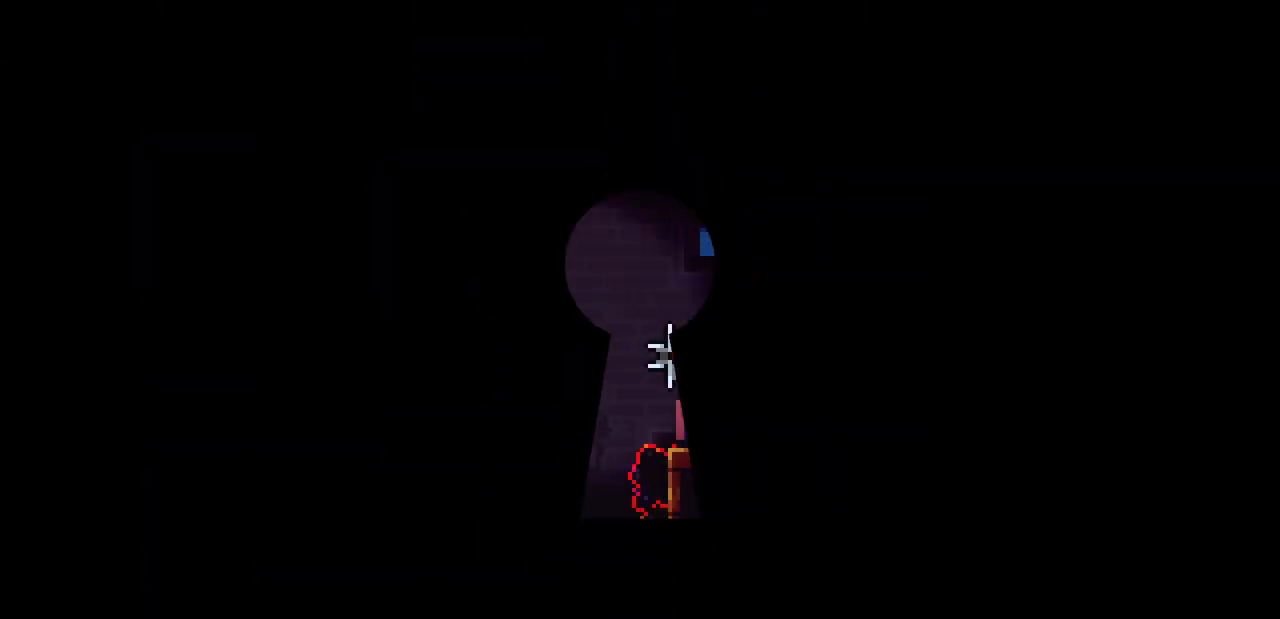
{"keys": [], "events": [[167, "right", "up"]]}
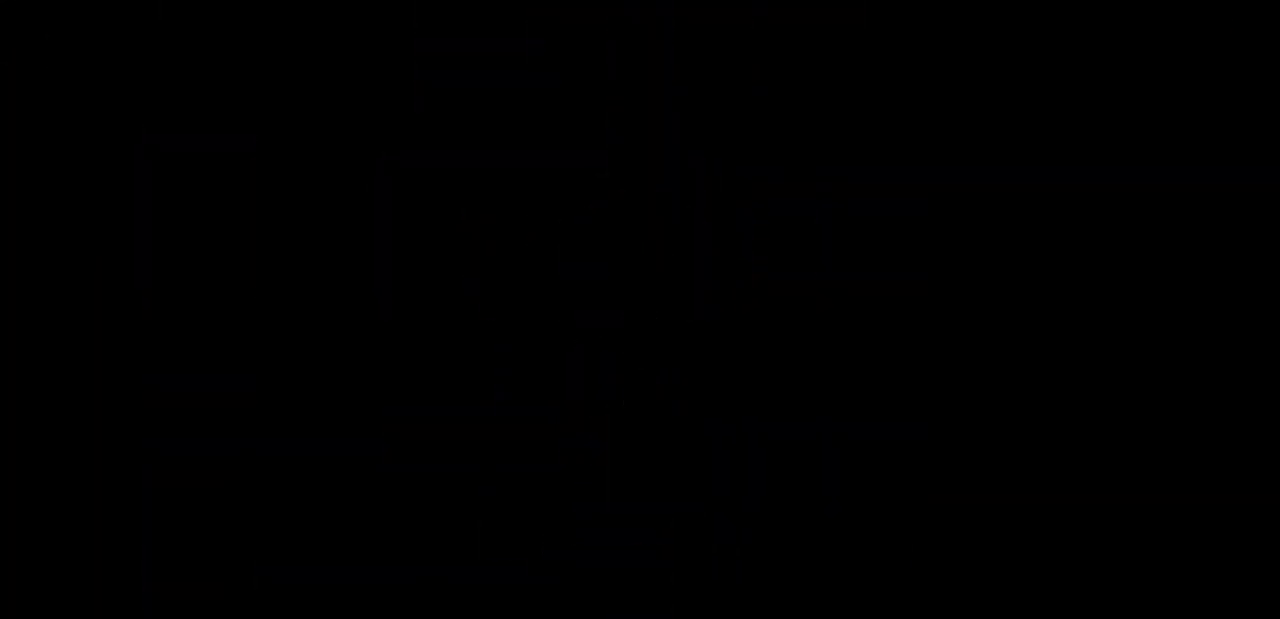
{"keys": [], "events": []}
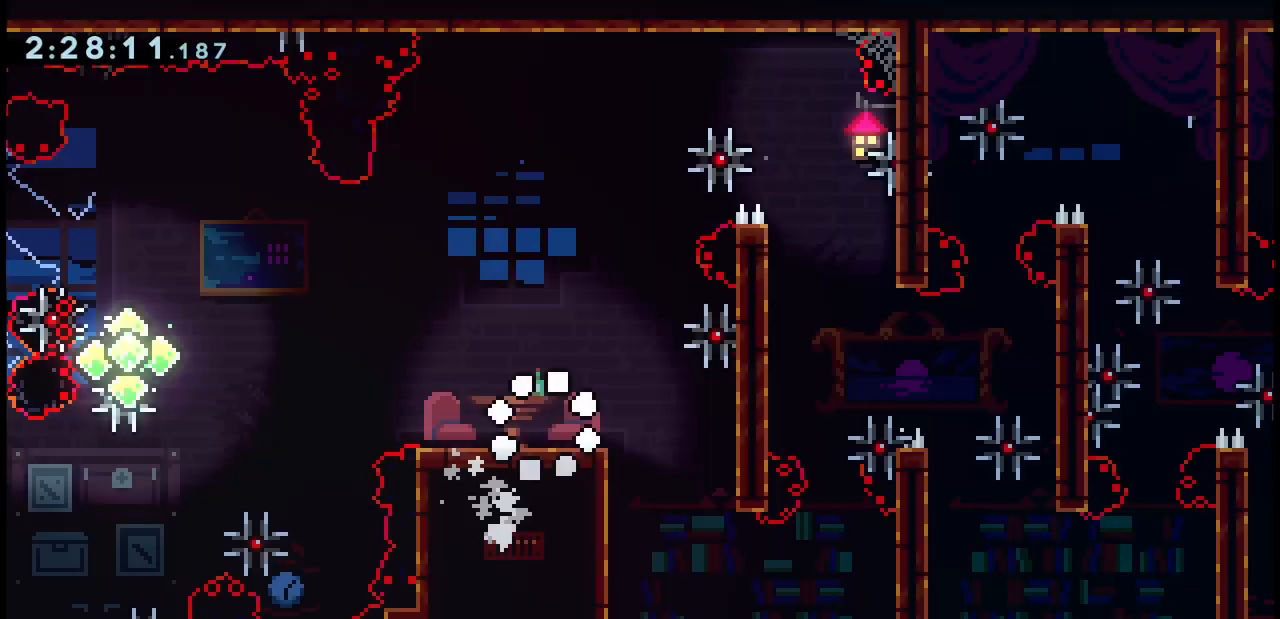
{"keys": [], "events": [[400, "down", "down"], [433, "down", "up"]]}
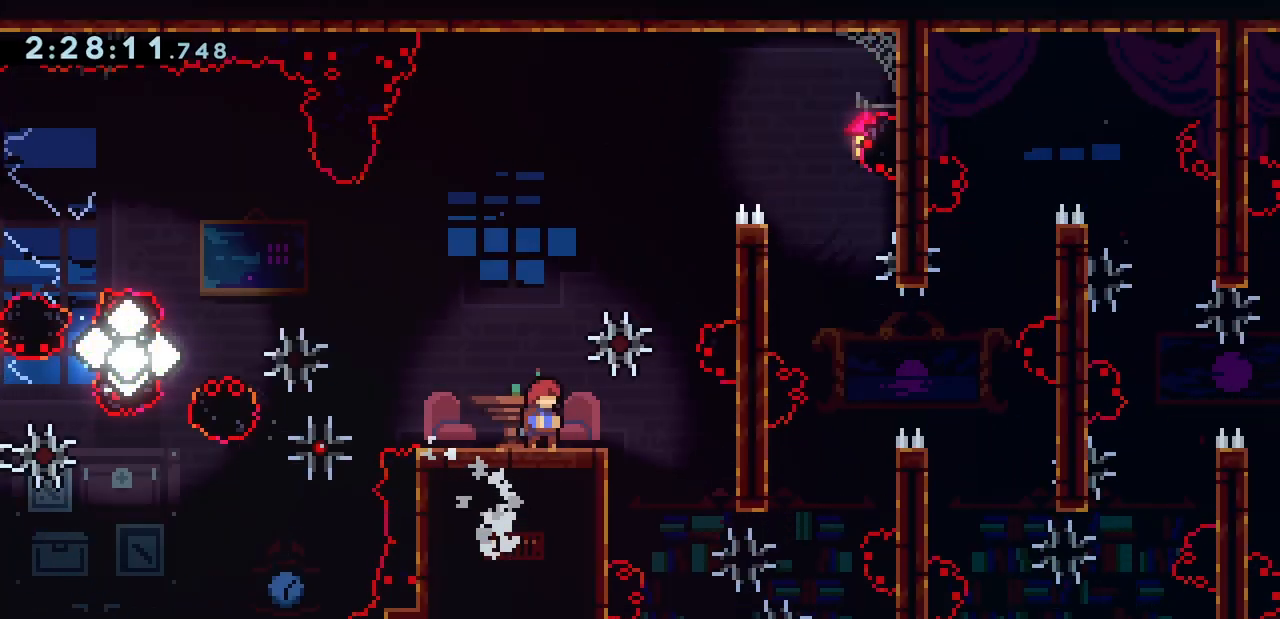
{"keys": ["down"], "events": [[267, "down", "down"], [333, "down", "up"], [400, "down", "down"], [433, "down", "up"], [500, "down", "down"]]}
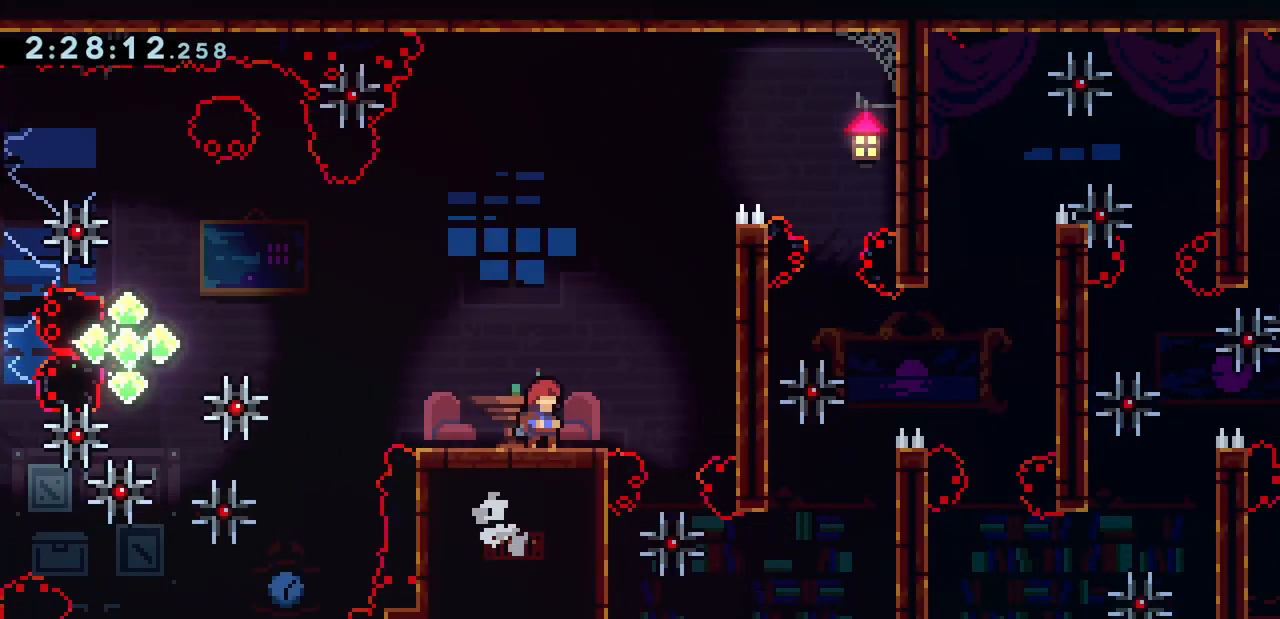
{"keys": [], "events": [[67, "down", "up"], [167, "down", "down"], [200, "down", "up"], [267, "down", "down"], [333, "down", "up"]]}
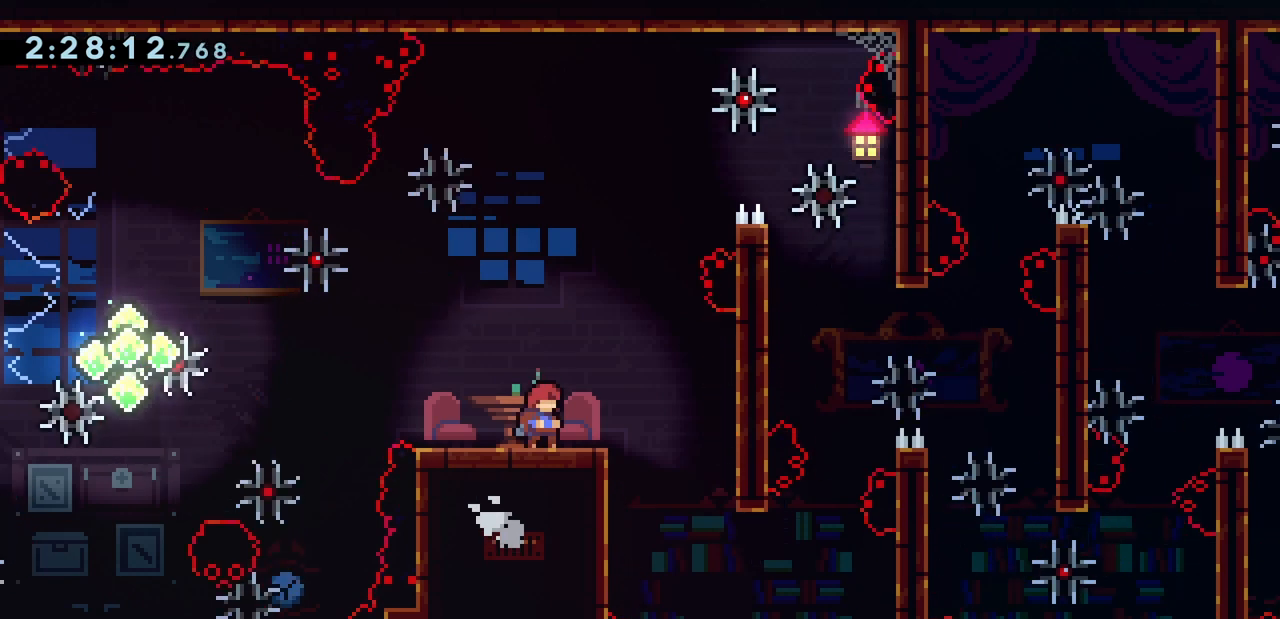
{"keys": [], "events": []}
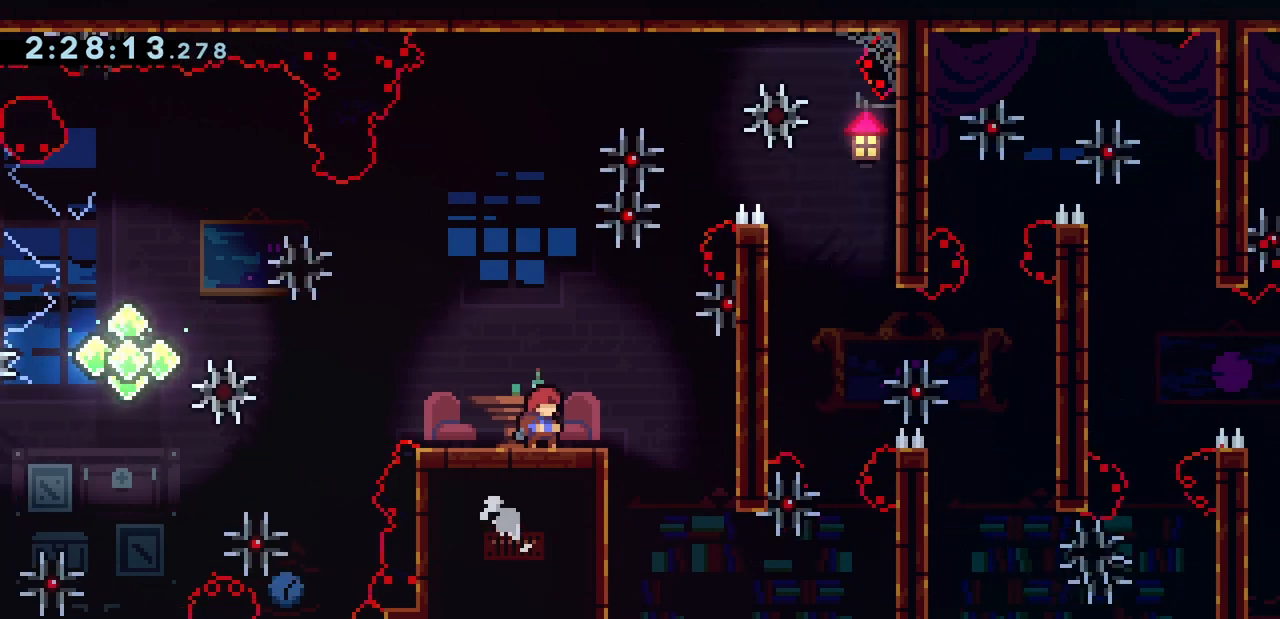
{"keys": [], "events": []}
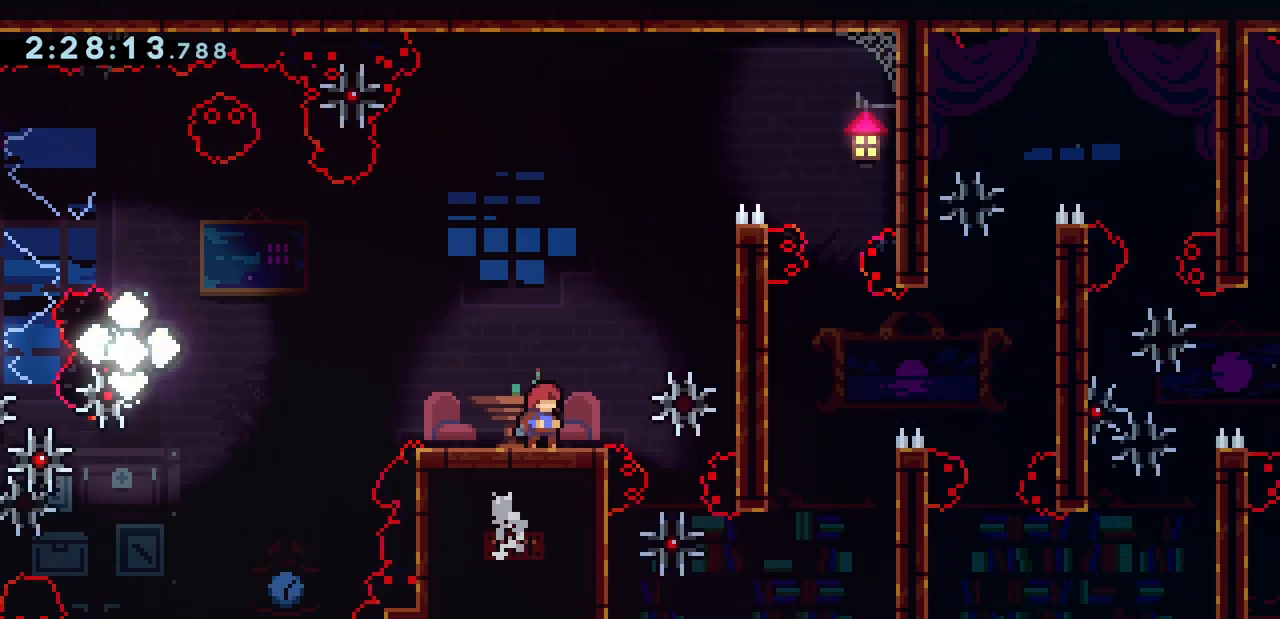
{"keys": ["right"], "events": [[367, "down", "down"], [367, "jump", "down"], [367, "right", "down"], [433, "jump", "up"], [467, "down", "up"]]}
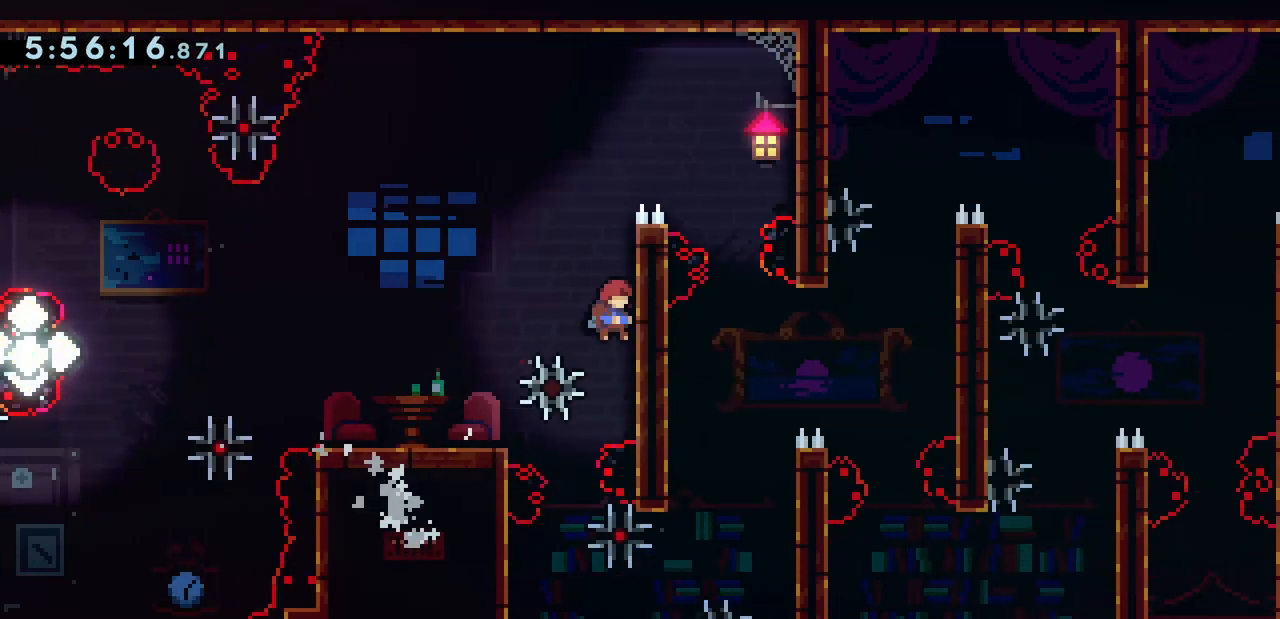
{"keys": ["jump", "right"], "events": [[33, "jump", "down"], [133, "jump", "up"], [200, "jump", "down"]]}
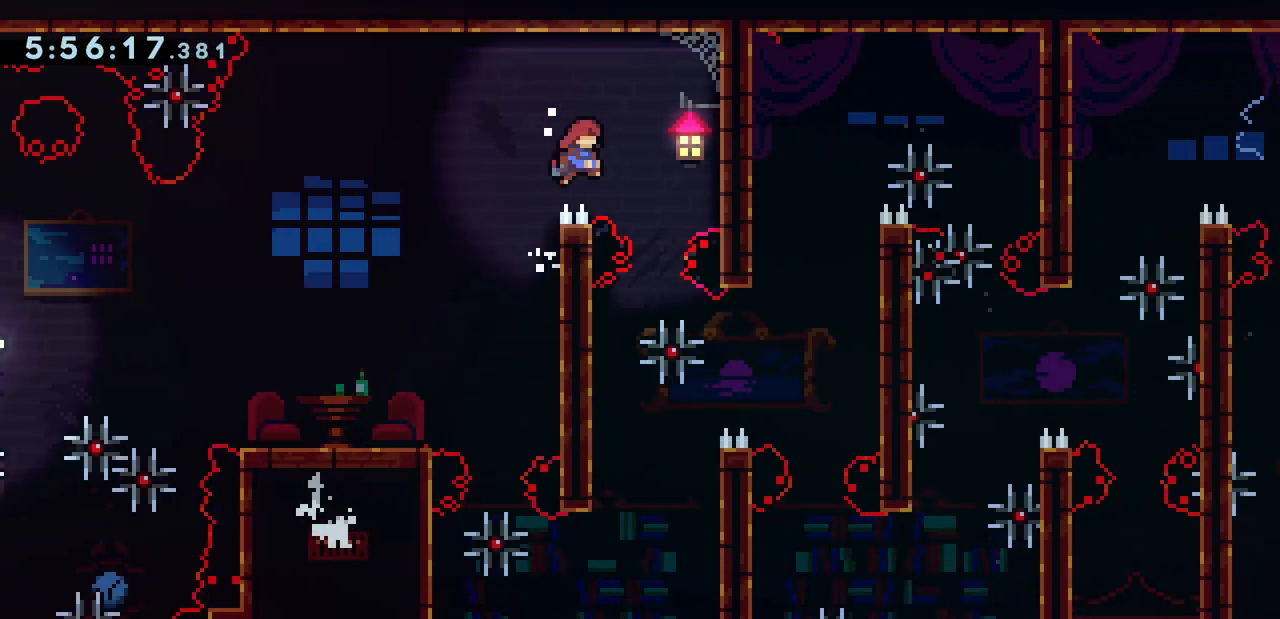
{"keys": ["down"], "events": [[33, "right", "up"], [67, "jump", "up"], [100, "left", "down"], [333, "down", "down"], [333, "left", "up"]]}
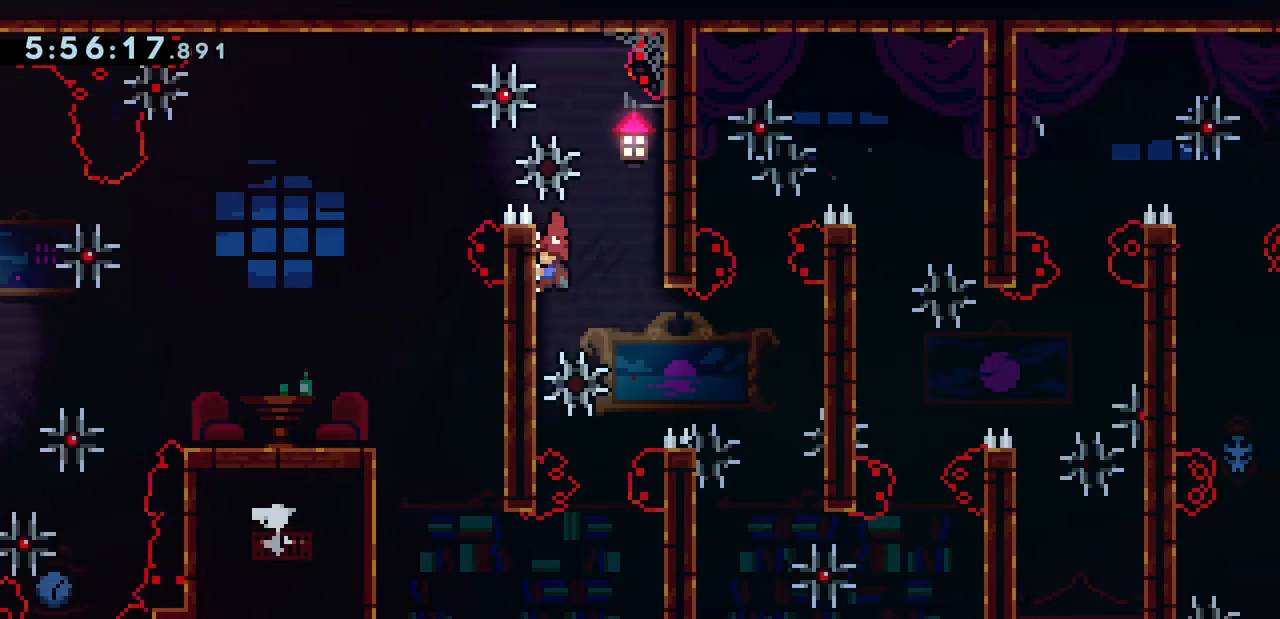
{"keys": ["jump", "right"], "events": [[33, "down", "up"], [133, "right", "down"], [167, "grab", "down"], [267, "grab", "up"], [467, "jump", "down"]]}
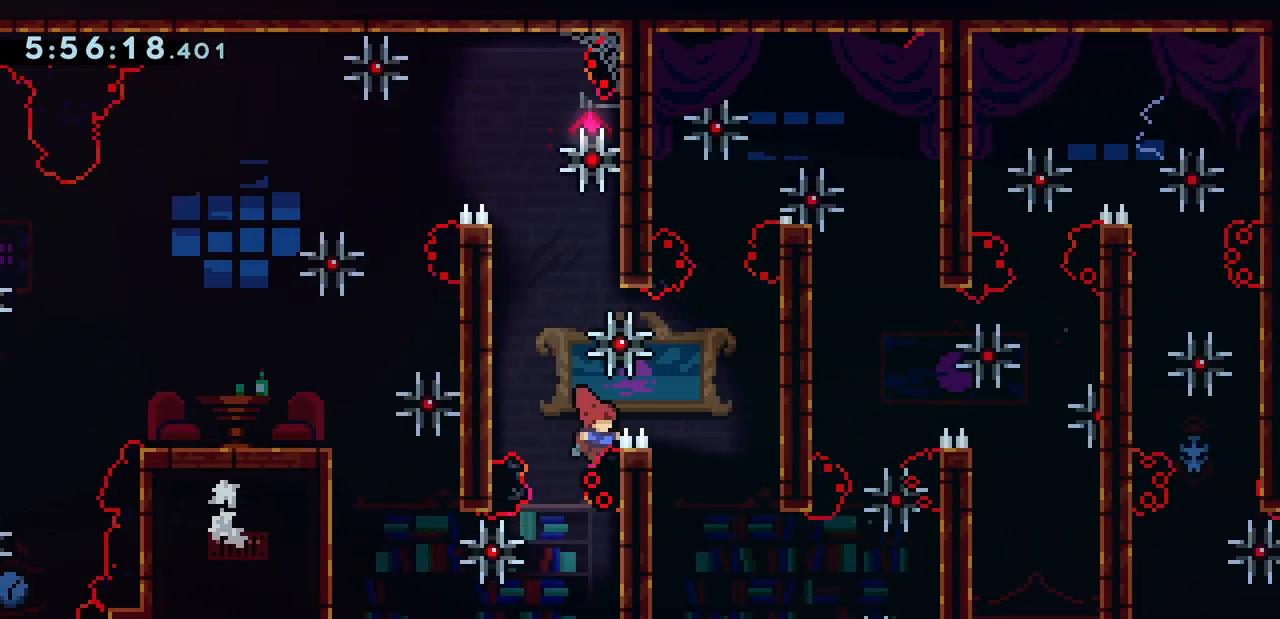
{"keys": ["jump"], "events": [[367, "jump", "up"], [433, "jump", "down"], [467, "right", "up"]]}
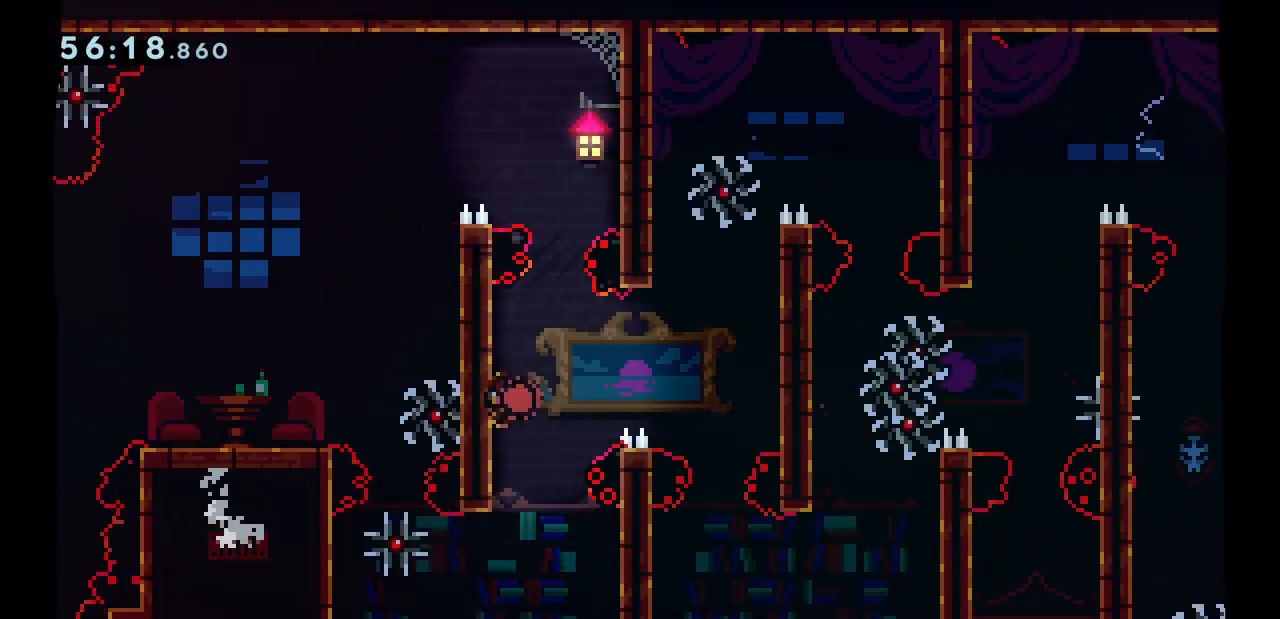
{"keys": [], "events": [[67, "jump", "up"]]}
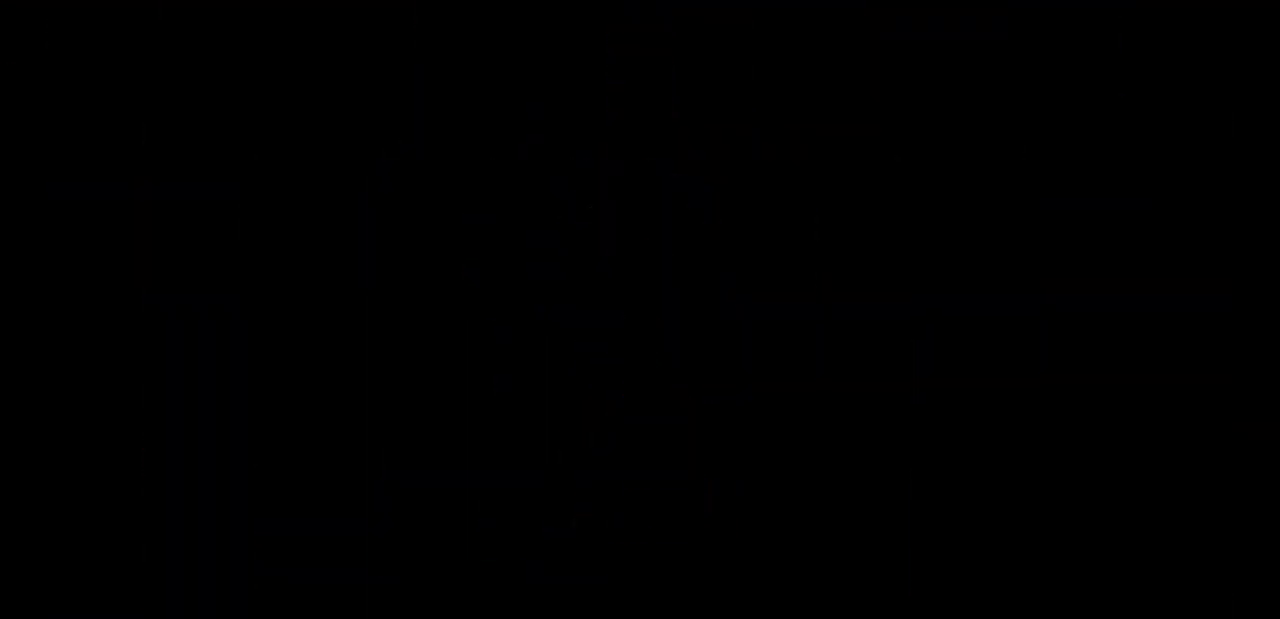
{"keys": [], "events": []}
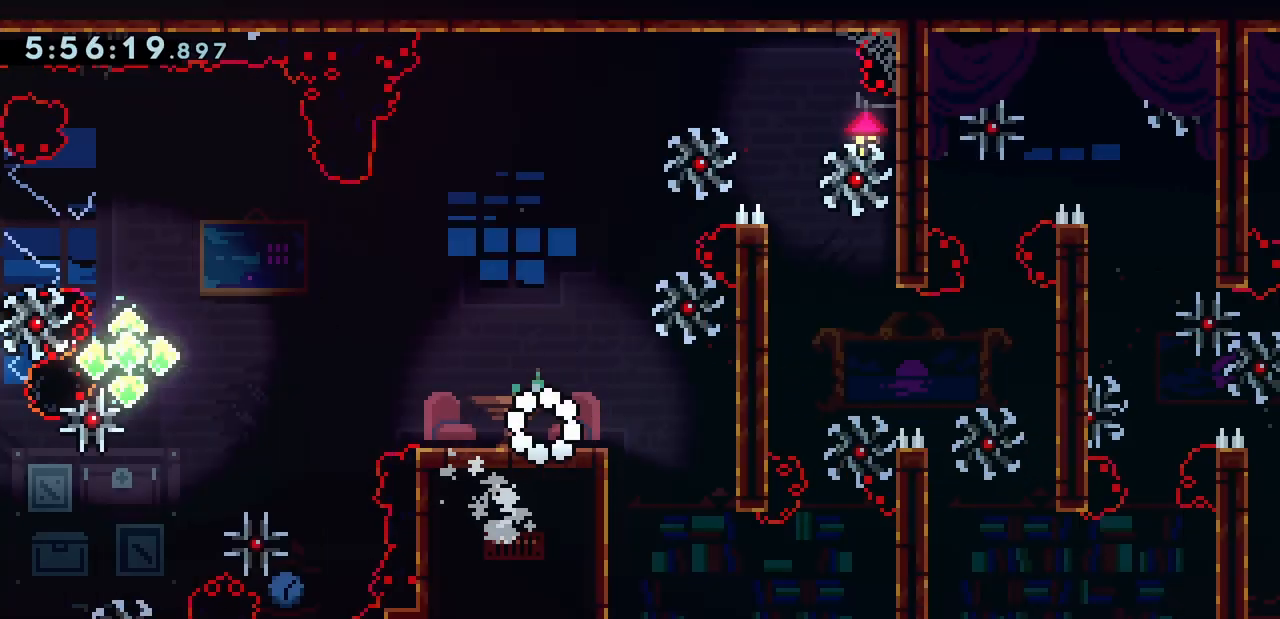
{"keys": ["down", "jump", "right"], "events": [[133, "right", "down"], [267, "down", "down"], [300, "jump", "down"]]}
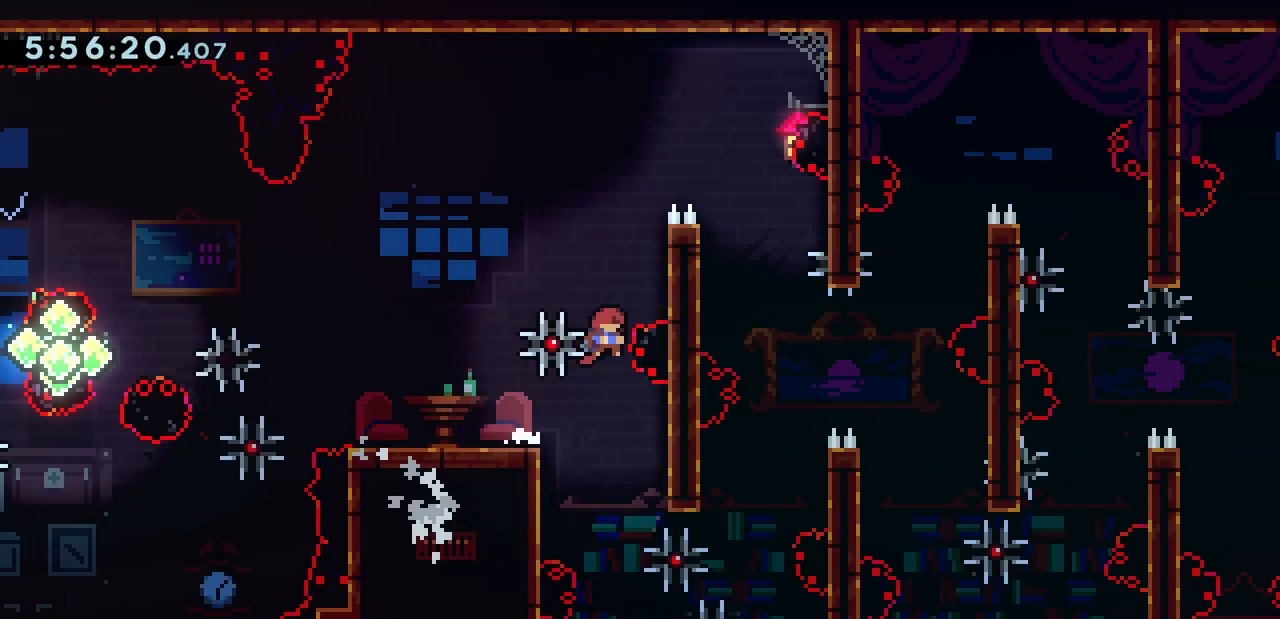
{"keys": ["jump", "right"], "events": [[67, "down", "up"], [100, "jump", "up"], [200, "jump", "down"], [267, "jump", "up"], [367, "jump", "down"]]}
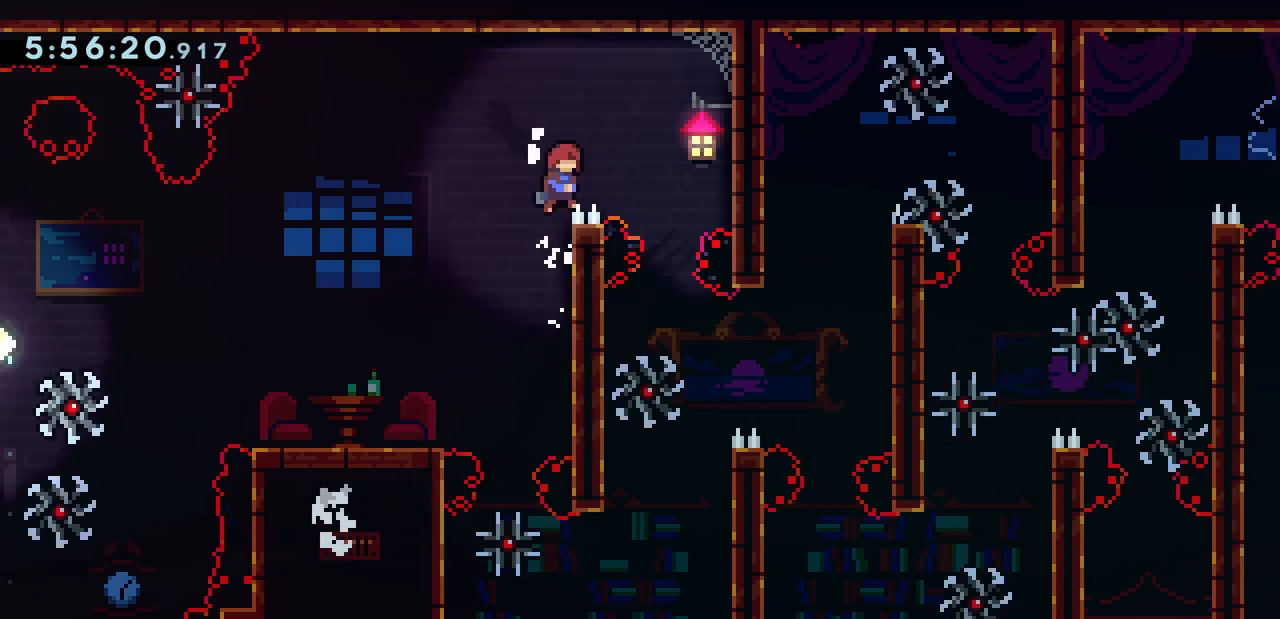
{"keys": ["down", "left"], "events": [[200, "right", "up"], [233, "jump", "up"], [233, "left", "down"], [500, "down", "down"]]}
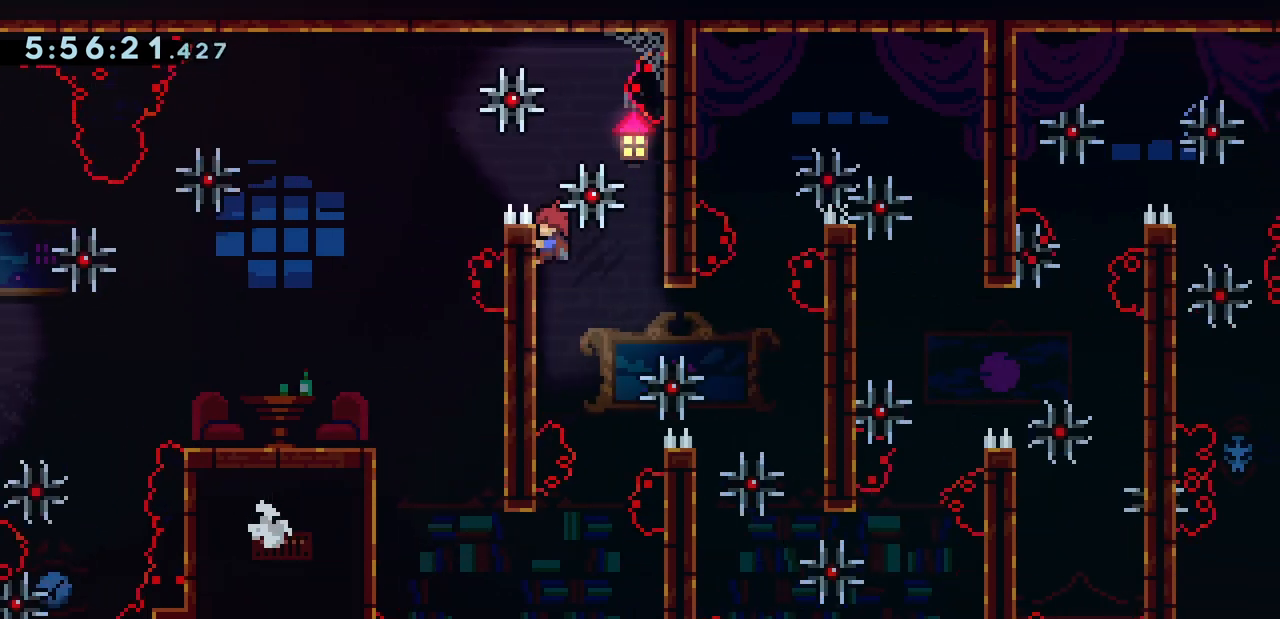
{"keys": ["right"], "events": [[33, "left", "up"], [133, "down", "up"], [233, "right", "down"], [300, "grab", "down"], [400, "grab", "up"]]}
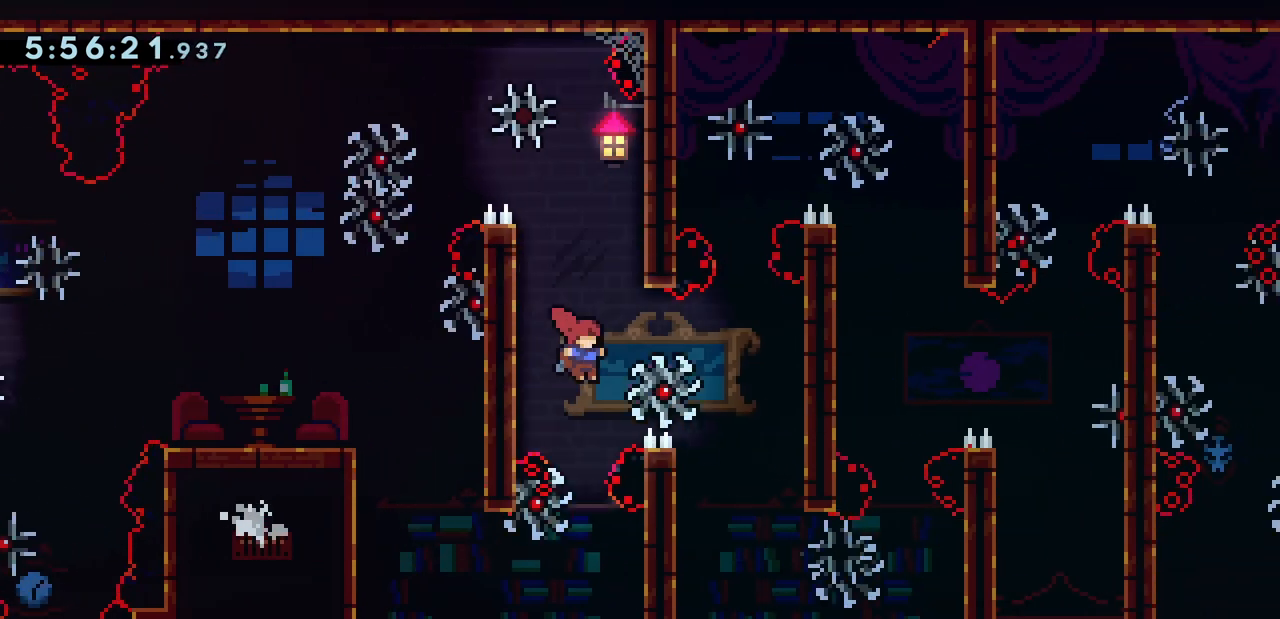
{"keys": ["jump", "right"], "events": [[100, "jump", "down"]]}
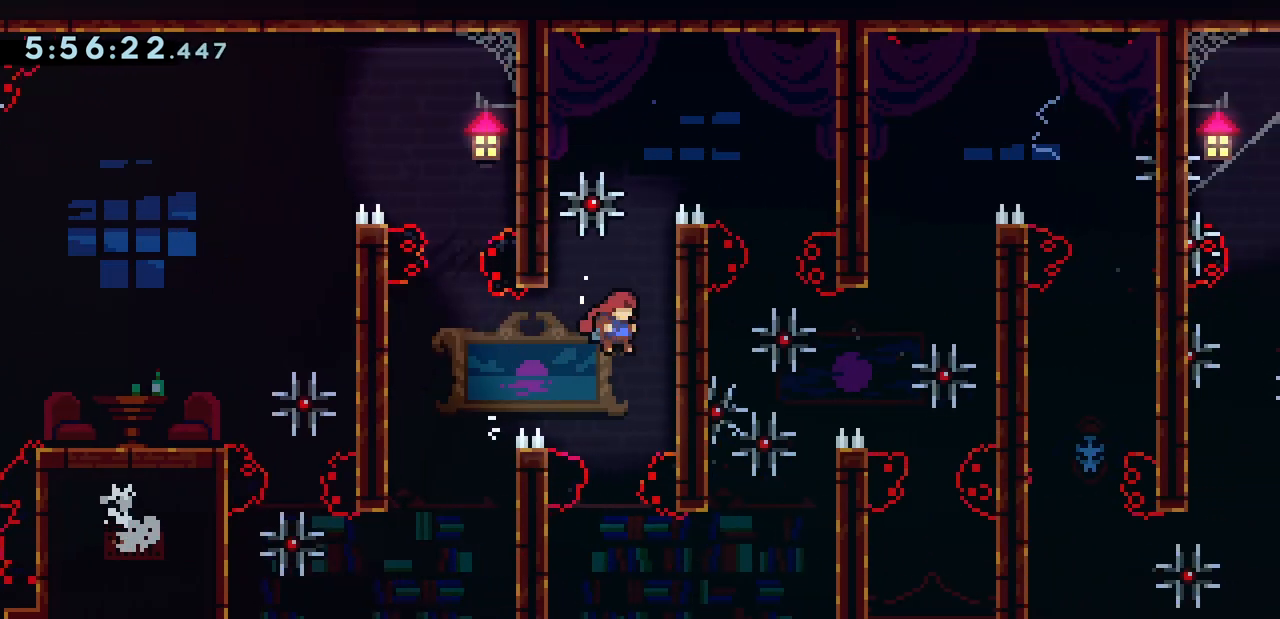
{"keys": ["grab", "jump", "right"], "events": [[67, "jump", "up"], [100, "grab", "down"], [100, "right", "up"], [133, "jump", "down"], [133, "left", "down"], [367, "jump", "up"], [433, "jump", "down"], [433, "left", "up"], [433, "right", "down"]]}